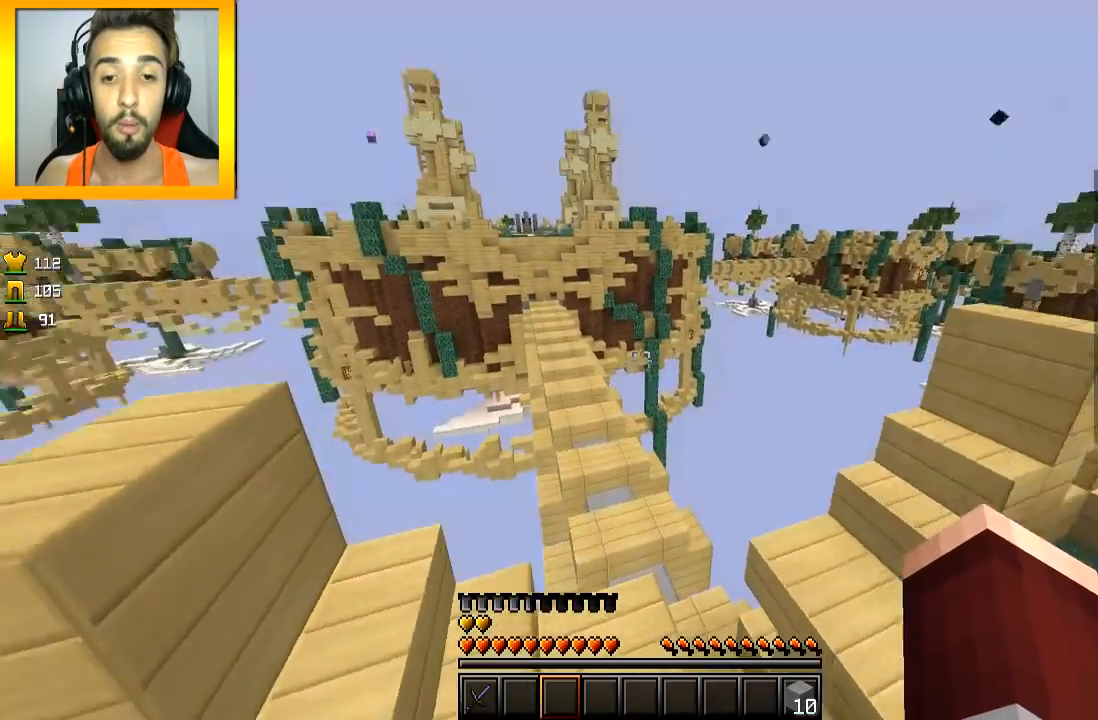
Gameplay with keyboard and mouse; each line is a JSON object with the keys and mouse buttons held at the frame after it. "events" lists presses ("down") and releases ("up") of "a", "d", "s", "space", "w", "mouse_left" and "mouse_right" between this image and that frame as [ms after this image, input, new state], when the widget could be followed in between. "mouse_left", "mouse_right" = the "left", "right" buttons of the "mouse" list. No other keys are recorded. Fast repeated clicks can show as one long hold. Mouse movement is not recorded.
{"keys": ["space", "w"], "mouse": [], "events": [[66, "a", "up"], [367, "space", "down"]]}
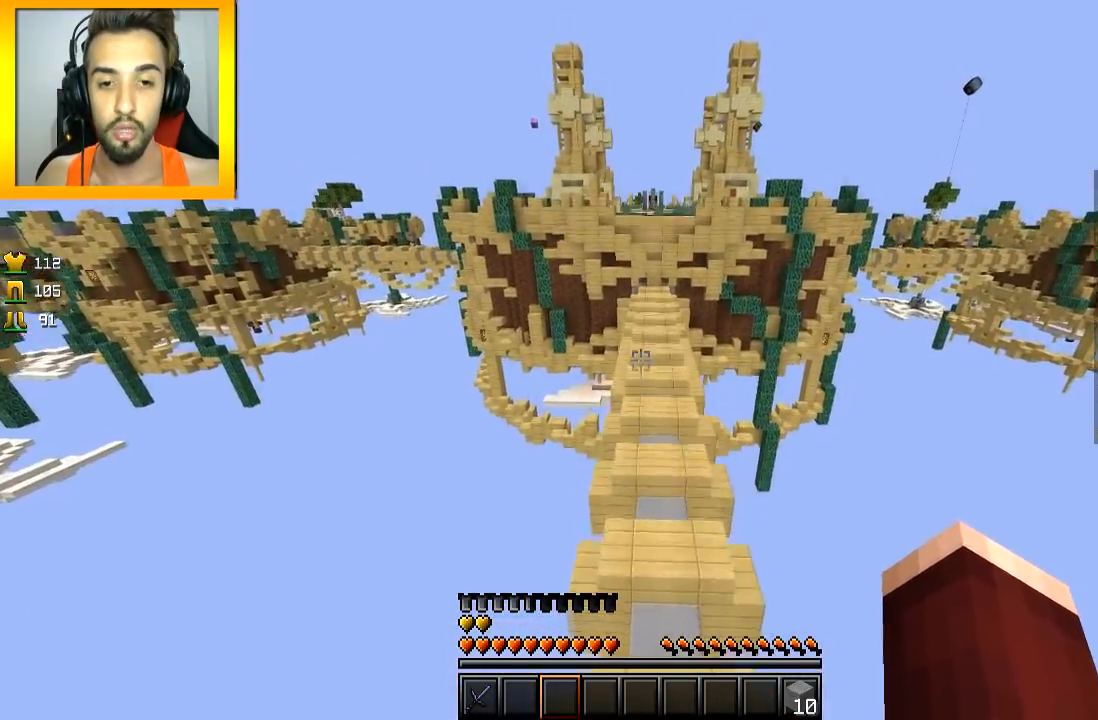
{"keys": ["w"], "mouse": ["right"], "events": [[117, "space", "up"], [434, "mouse_right", "down"]]}
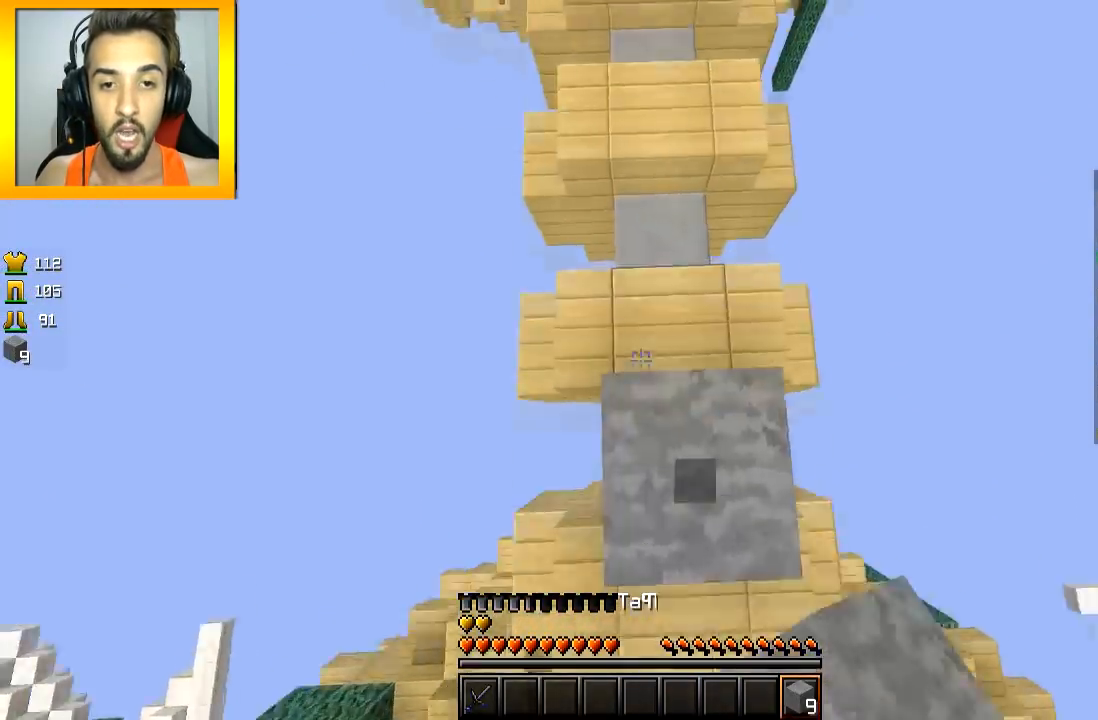
{"keys": ["w"], "mouse": [], "events": [[50, "mouse_right", "up"], [50, "space", "down"], [350, "space", "up"]]}
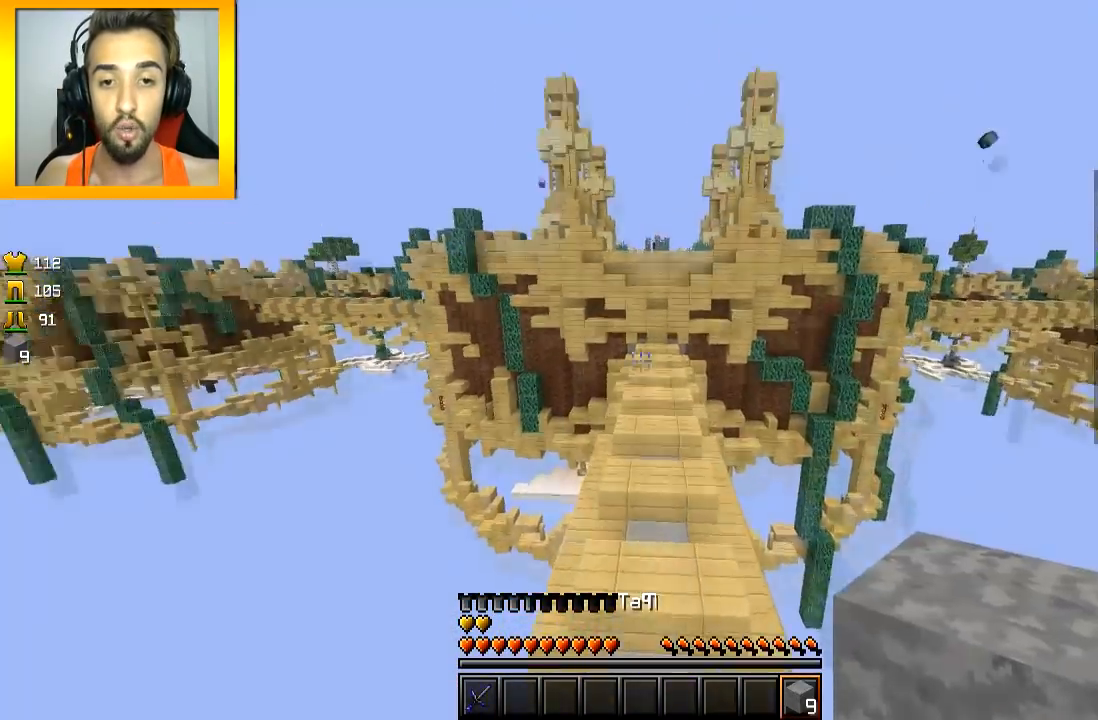
{"keys": ["w"], "mouse": [], "events": [[134, "space", "down"], [401, "space", "up"]]}
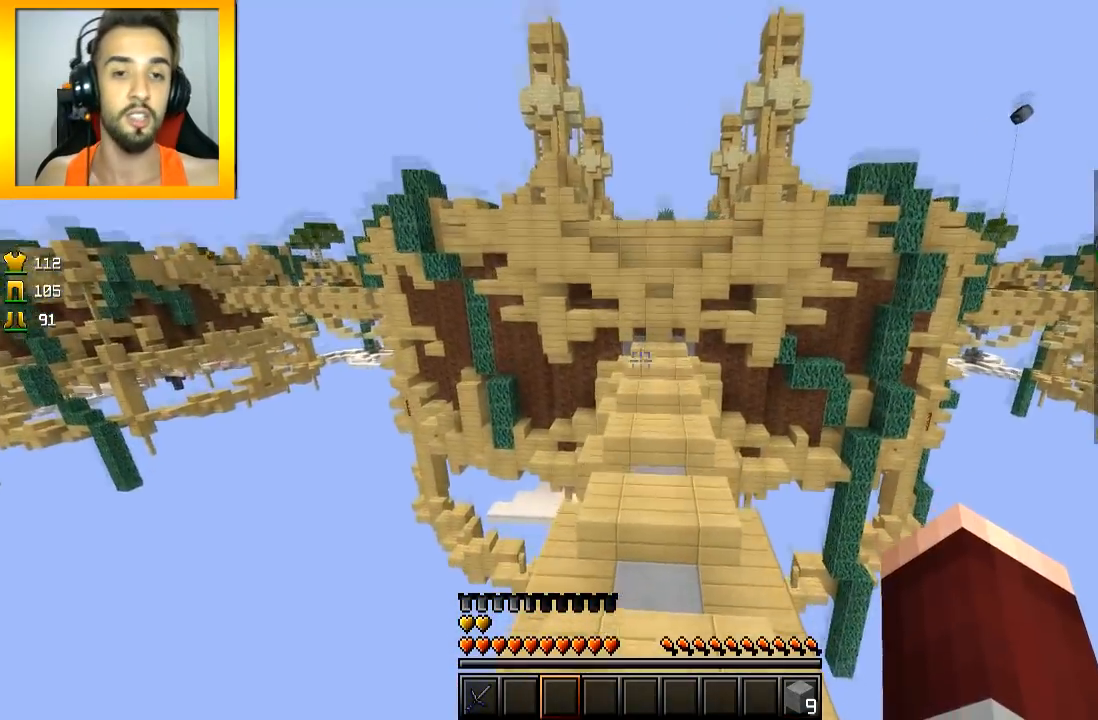
{"keys": ["w"], "mouse": [], "events": [[300, "space", "down"], [500, "space", "up"]]}
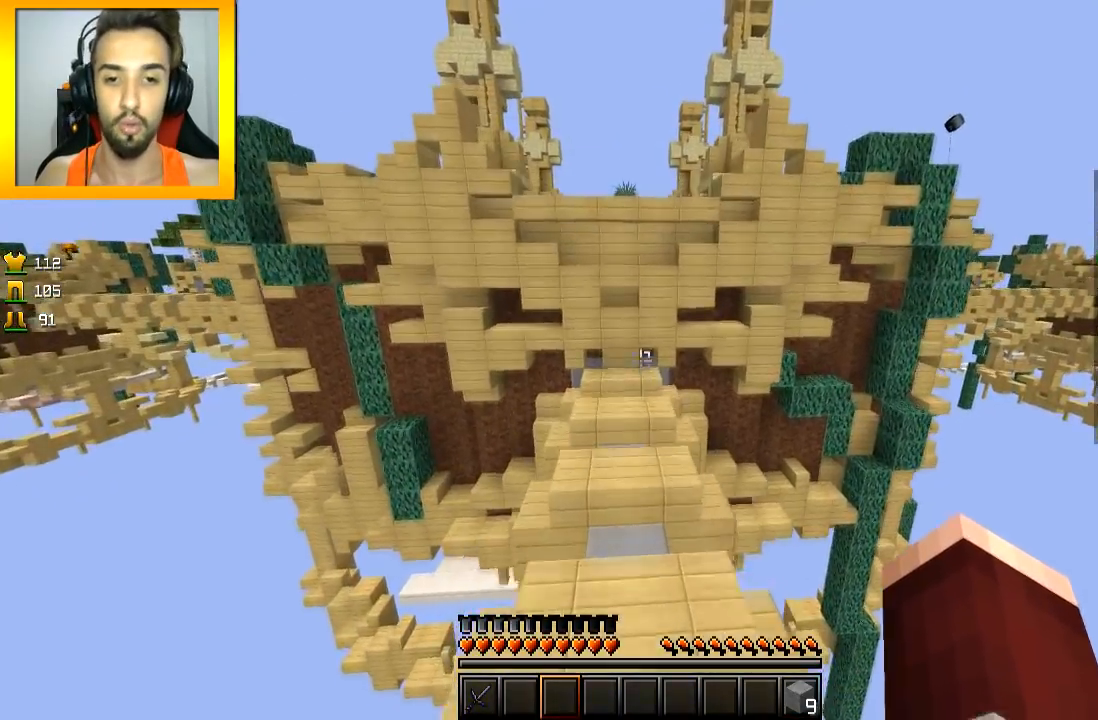
{"keys": ["space", "w"], "mouse": [], "events": [[434, "space", "down"]]}
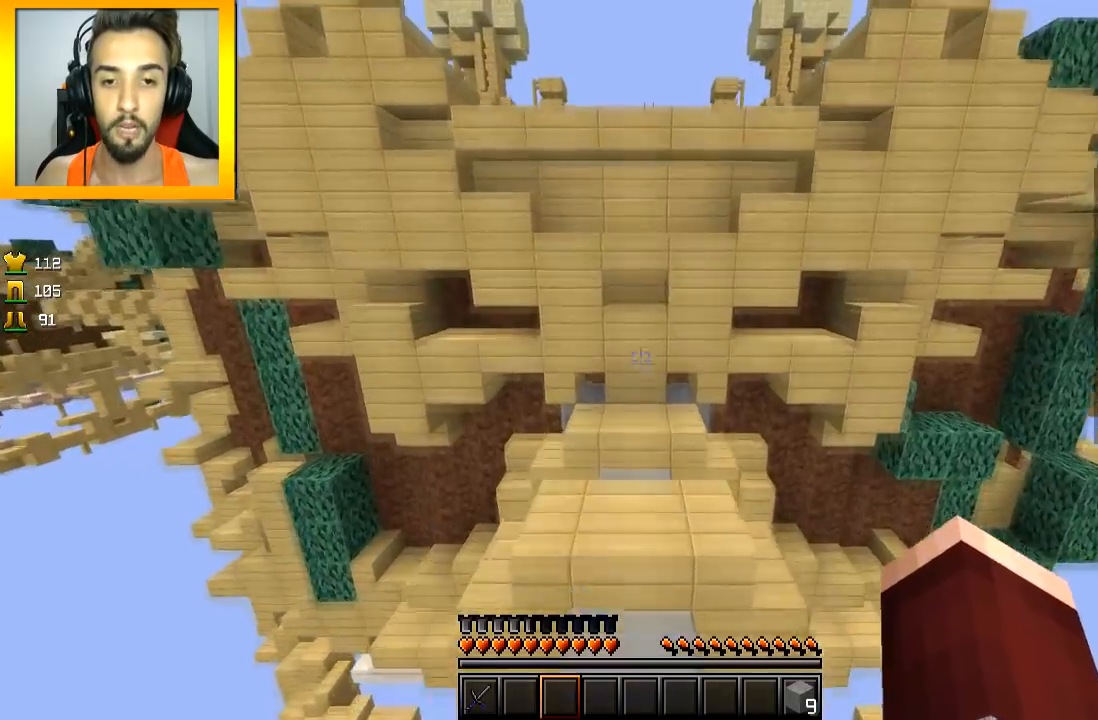
{"keys": ["space", "w"], "mouse": [], "events": [[100, "space", "up"], [434, "space", "down"]]}
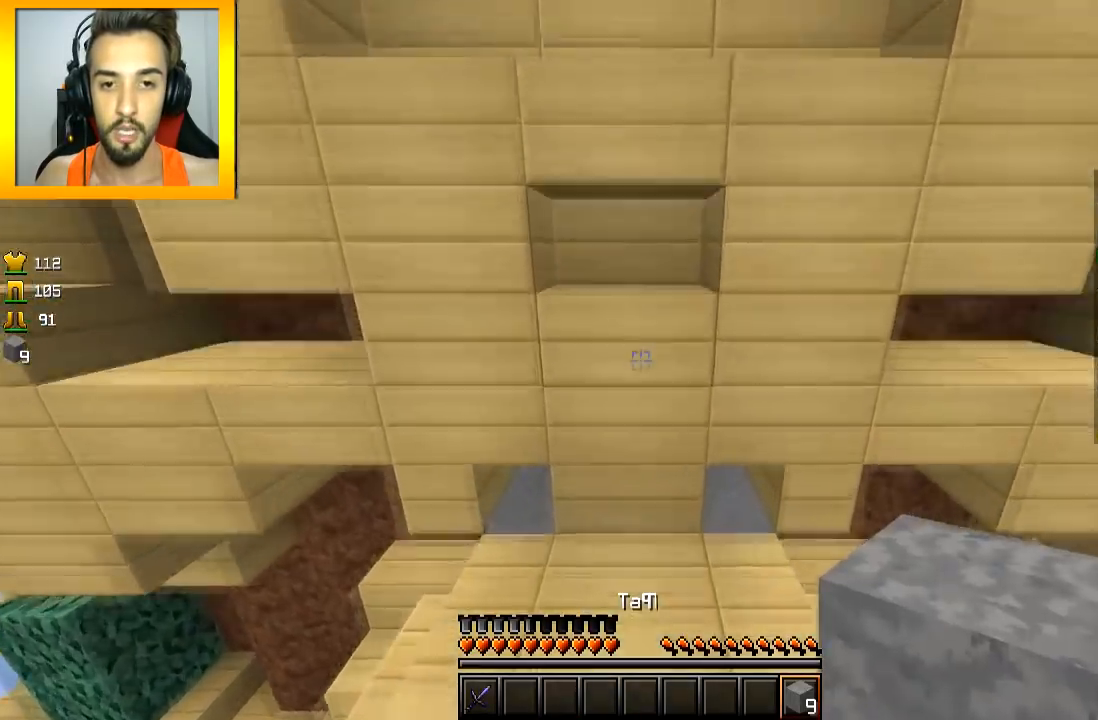
{"keys": ["s", "space"], "mouse": [], "events": [[184, "mouse_right", "down"], [251, "mouse_right", "up"], [284, "w", "up"], [334, "mouse_right", "down"], [334, "s", "down"], [401, "mouse_right", "up"], [434, "mouse_right", "down"], [501, "mouse_right", "up"]]}
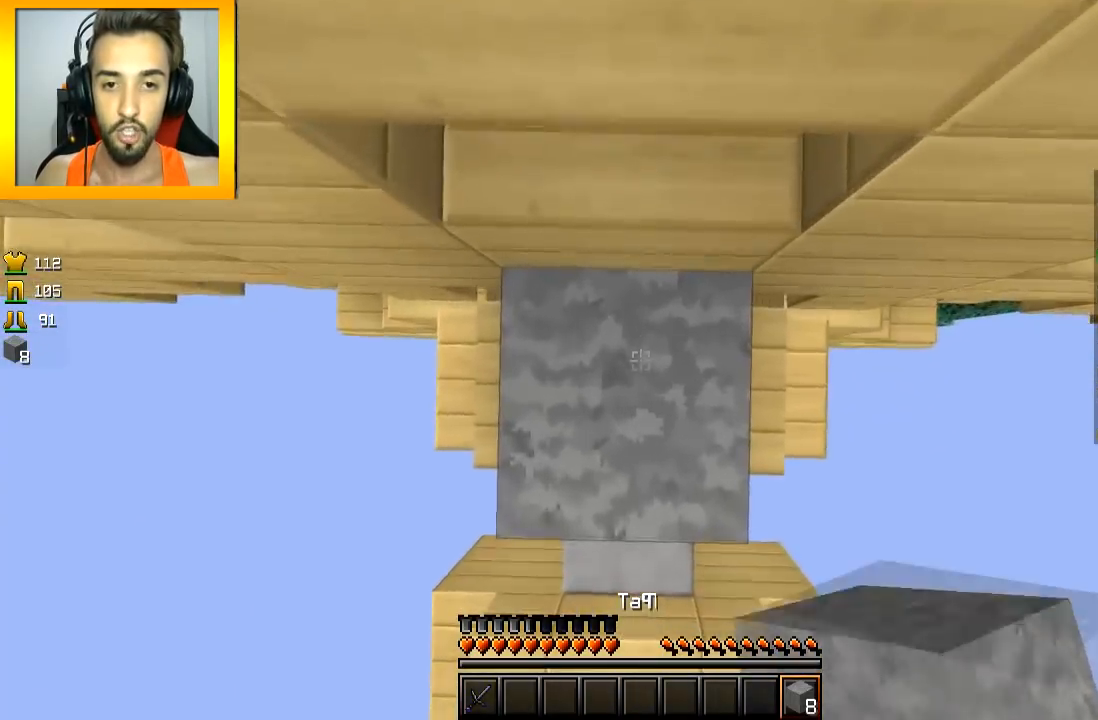
{"keys": ["space"], "mouse": [], "events": [[83, "mouse_right", "down"], [100, "space", "up"], [150, "mouse_right", "up"], [150, "s", "up"], [183, "mouse_right", "down"], [250, "mouse_right", "up"], [283, "mouse_right", "down"], [283, "space", "down"], [400, "mouse_right", "up"]]}
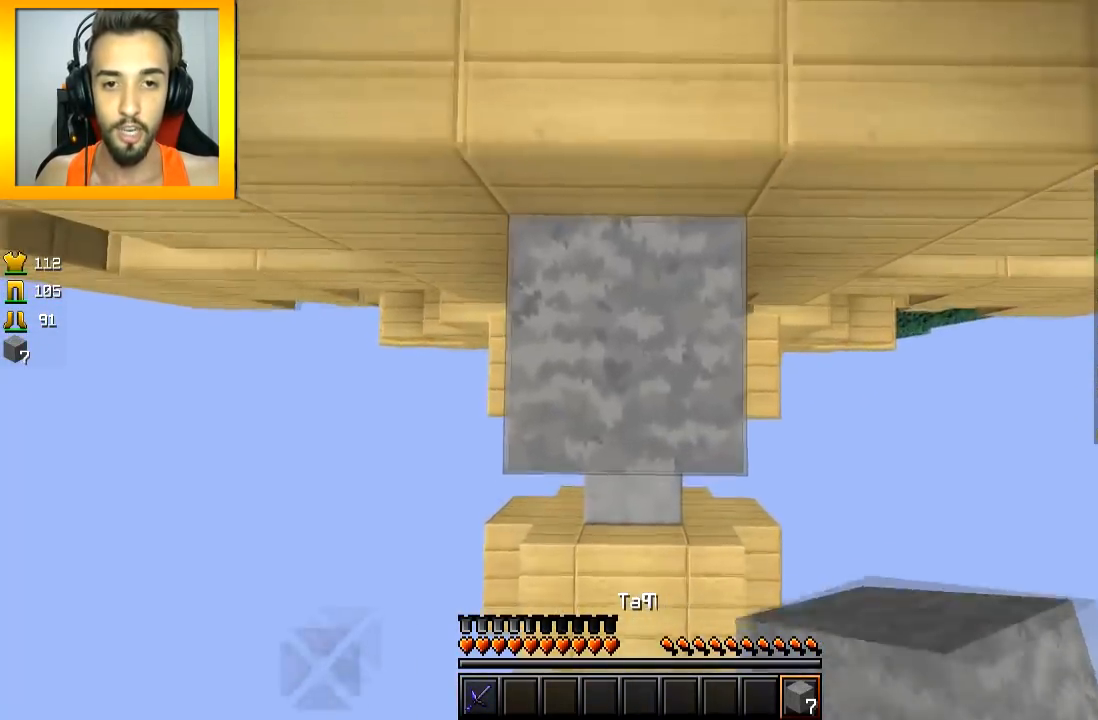
{"keys": ["space"], "mouse": ["right"], "events": [[134, "mouse_right", "down"], [150, "space", "up"], [200, "mouse_right", "up"], [234, "mouse_right", "down"], [334, "space", "down"], [351, "mouse_right", "up"], [384, "mouse_right", "down"], [451, "mouse_right", "up"], [484, "mouse_right", "down"]]}
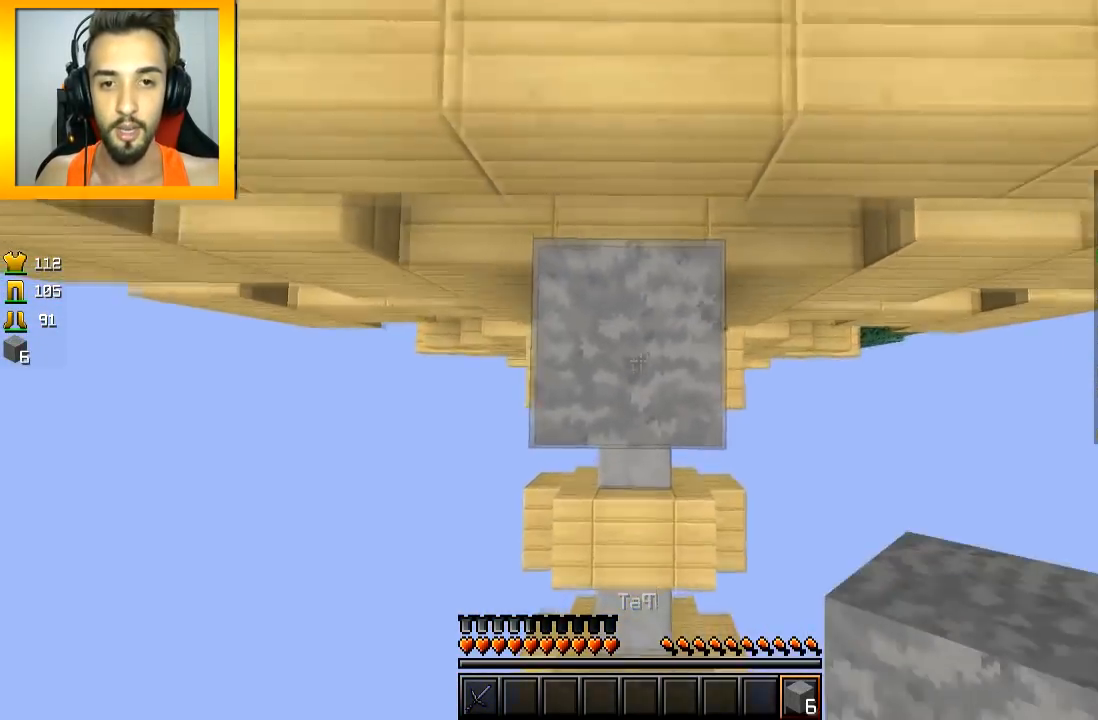
{"keys": ["space", "w"], "mouse": [], "events": [[33, "space", "up"], [100, "mouse_right", "up"], [133, "mouse_right", "down"], [250, "mouse_right", "up"], [283, "w", "down"], [383, "space", "down"]]}
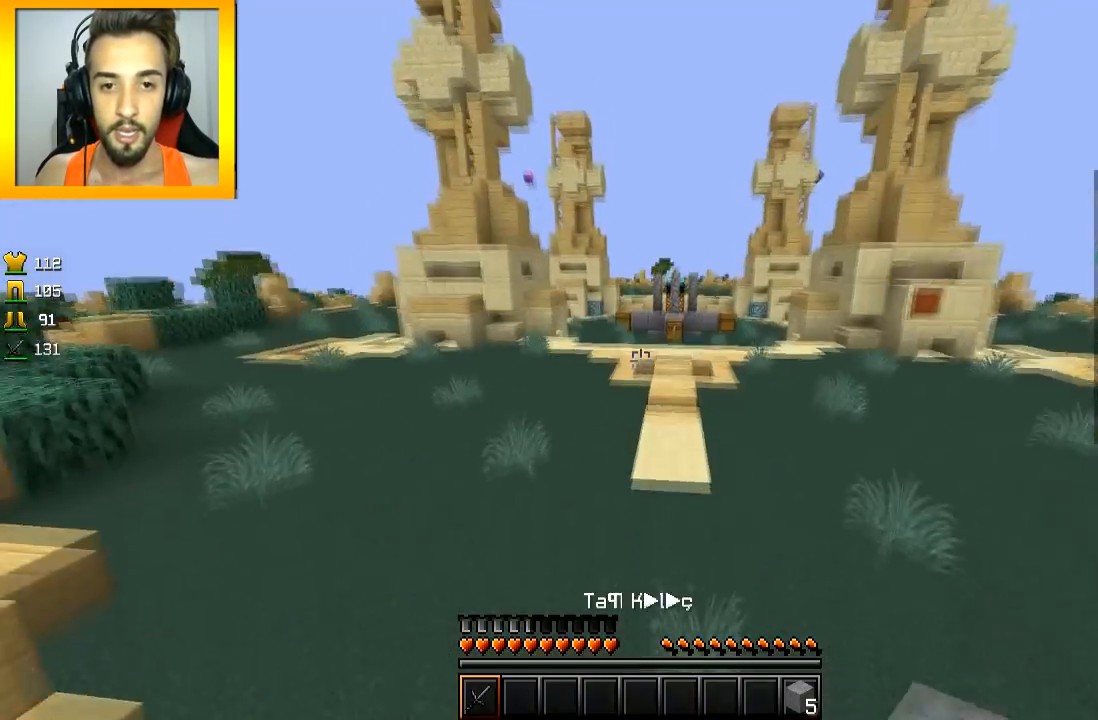
{"keys": ["space", "w"], "mouse": [], "events": []}
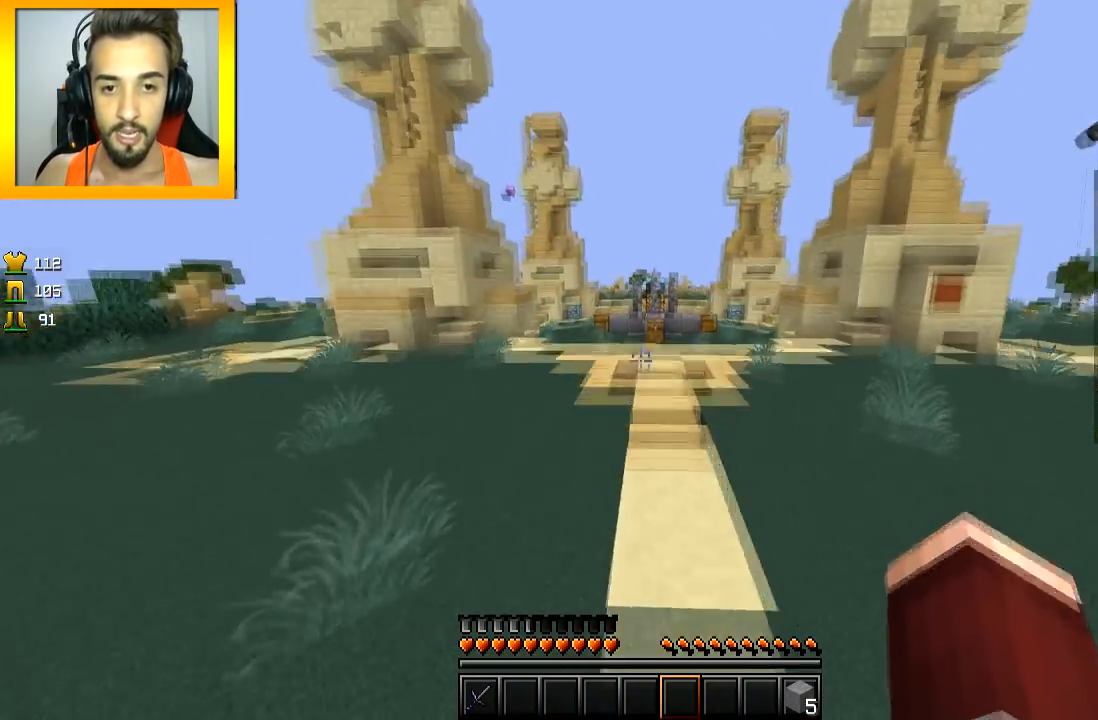
{"keys": ["space", "w"], "mouse": ["left"], "events": [[83, "mouse_left", "down"], [150, "mouse_left", "up"], [183, "mouse_left", "down"], [383, "mouse_left", "up"], [450, "mouse_left", "down"]]}
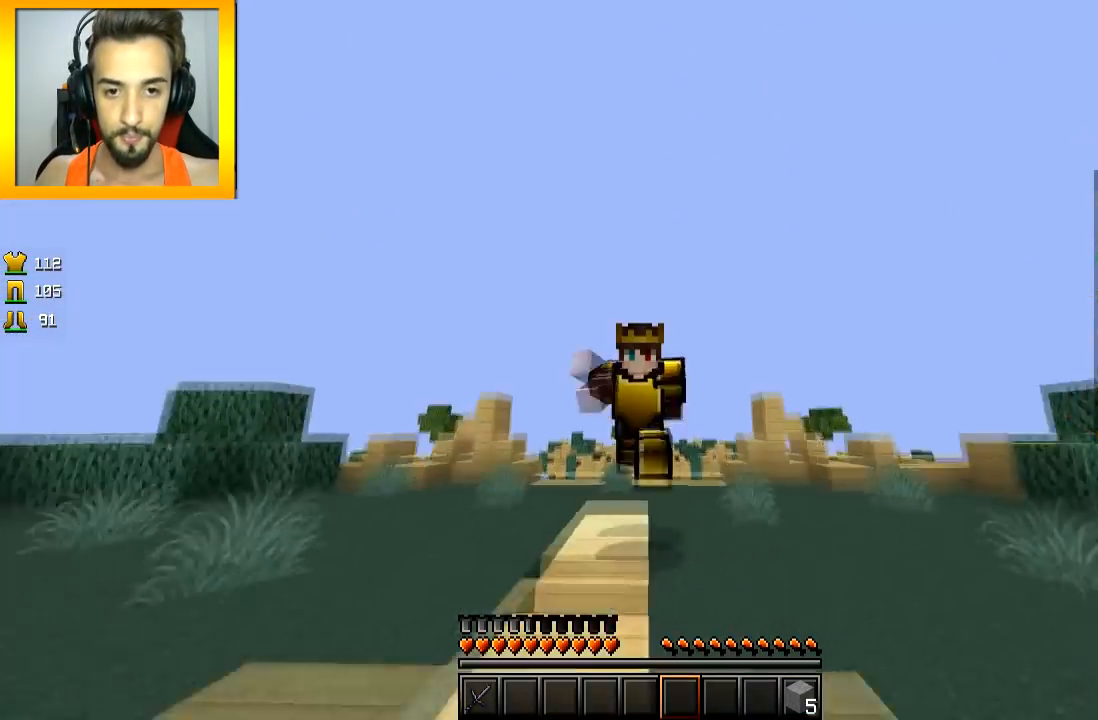
{"keys": ["space", "w"], "mouse": ["left"], "events": [[84, "mouse_left", "up"], [134, "mouse_left", "down"], [234, "mouse_left", "up"], [284, "mouse_left", "down"], [434, "mouse_left", "up"], [484, "mouse_left", "down"]]}
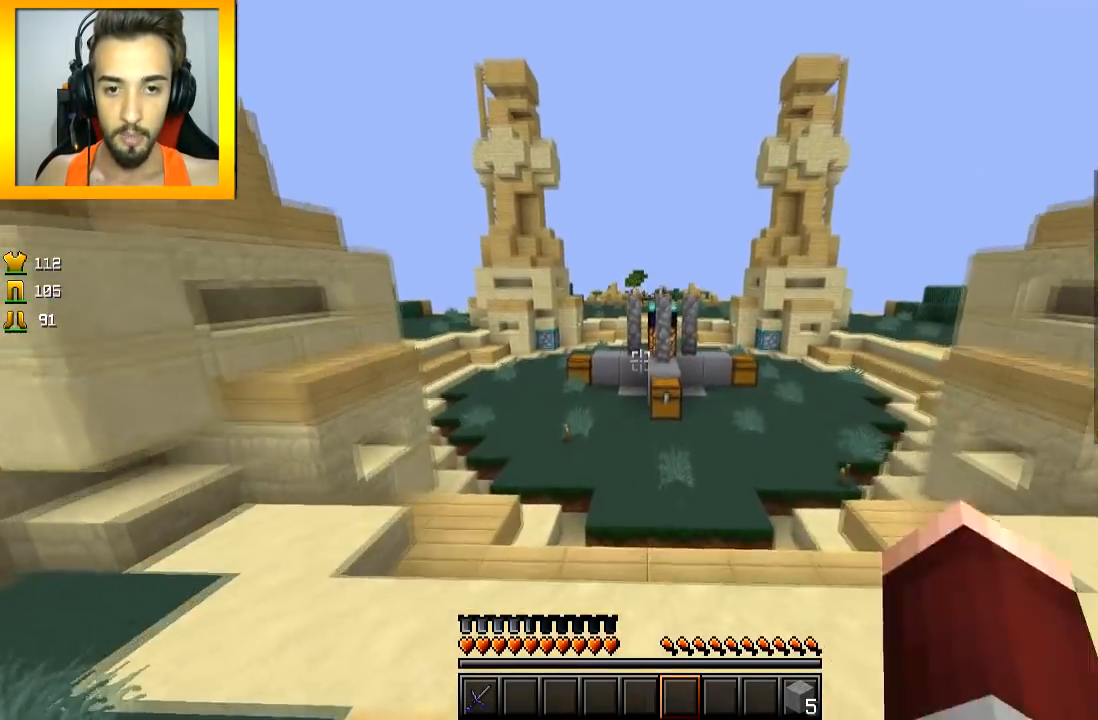
{"keys": ["w"], "mouse": ["left"], "events": [[33, "mouse_left", "up"], [133, "mouse_left", "down"], [183, "mouse_left", "up"], [233, "mouse_left", "down"], [283, "space", "up"], [300, "mouse_left", "up"], [333, "mouse_left", "down"], [400, "mouse_left", "up"], [434, "mouse_left", "down"]]}
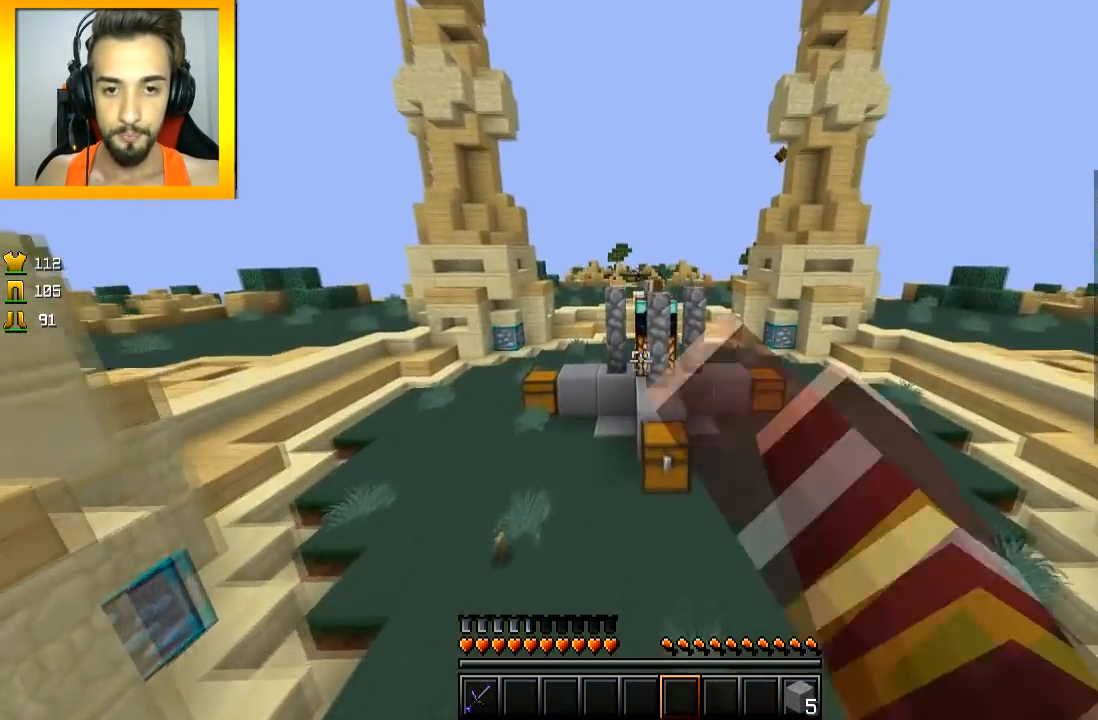
{"keys": [], "mouse": [], "events": [[50, "mouse_left", "up"], [334, "a", "down"], [334, "mouse_right", "down"], [401, "mouse_right", "up"], [451, "a", "up"], [451, "w", "up"]]}